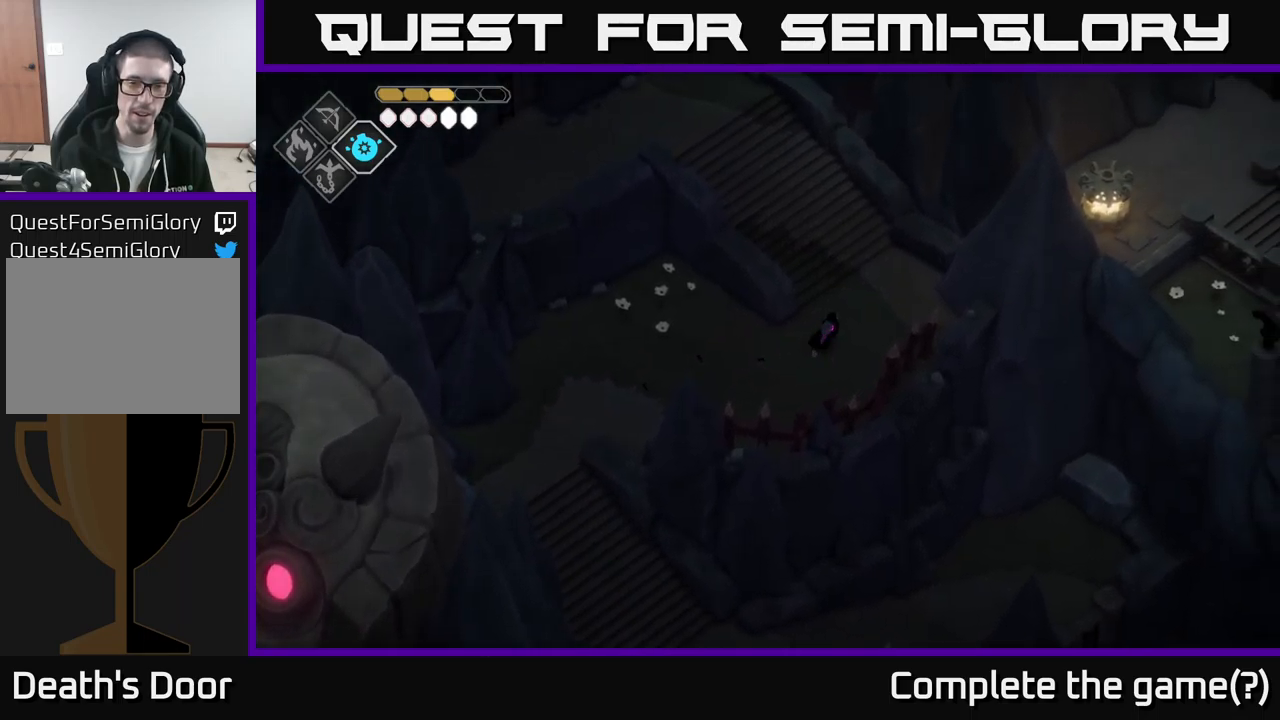
Gameplay with a controller (Xbox layout); each line is a JSON object with the inputs held at the frame after it. "events" lists button and stick changes between this image and that frame as [ms after this image, input, new state], when the widget could be followed in between.
{"buttons": [], "left_stick": "up-left", "right_stick": "up-left", "events": [[183, "left_stick", "up-left"], [300, "right_stick", "up-left"]]}
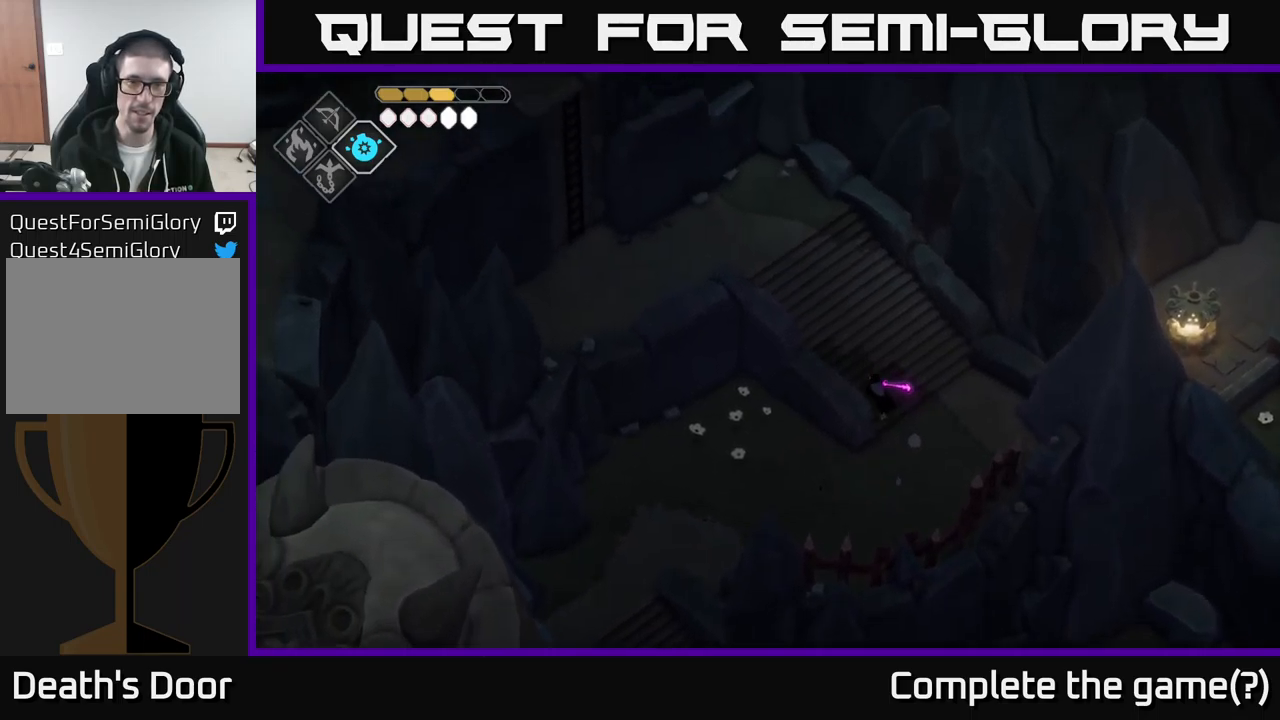
{"buttons": [], "left_stick": "left", "right_stick": "center", "events": [[83, "right_stick", "center"], [316, "A", "down"], [466, "A", "up"], [466, "left_stick", "left"]]}
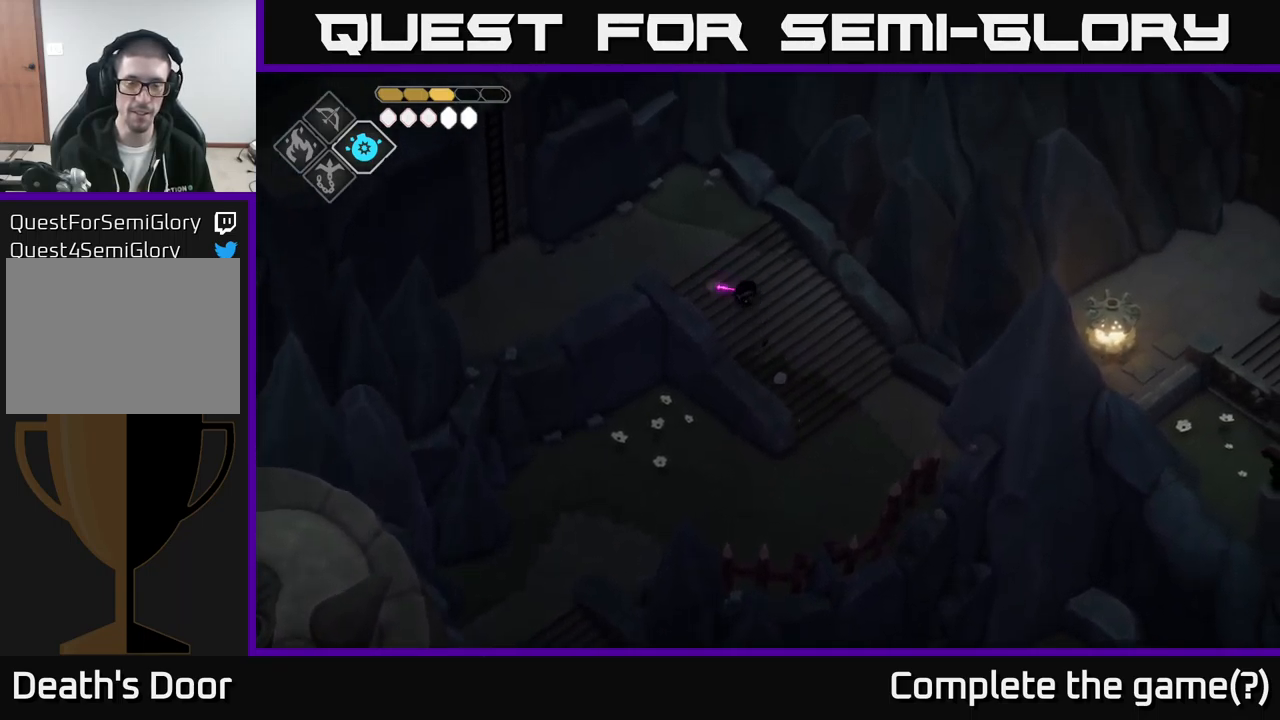
{"buttons": [], "left_stick": "down-left", "right_stick": "left", "events": [[133, "left_stick", "down"], [283, "left_stick", "down-left"], [316, "right_stick", "left"]]}
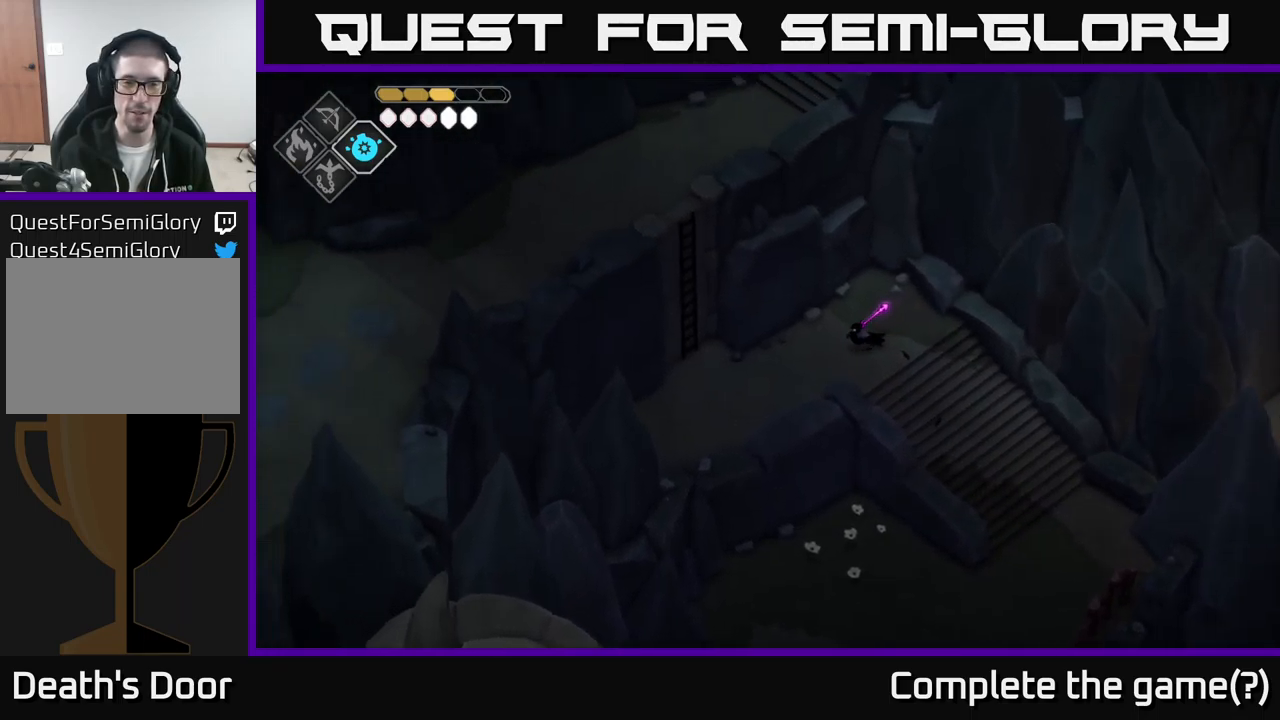
{"buttons": [], "left_stick": "left", "right_stick": "center", "events": [[150, "right_stick", "center"], [233, "left_stick", "left"]]}
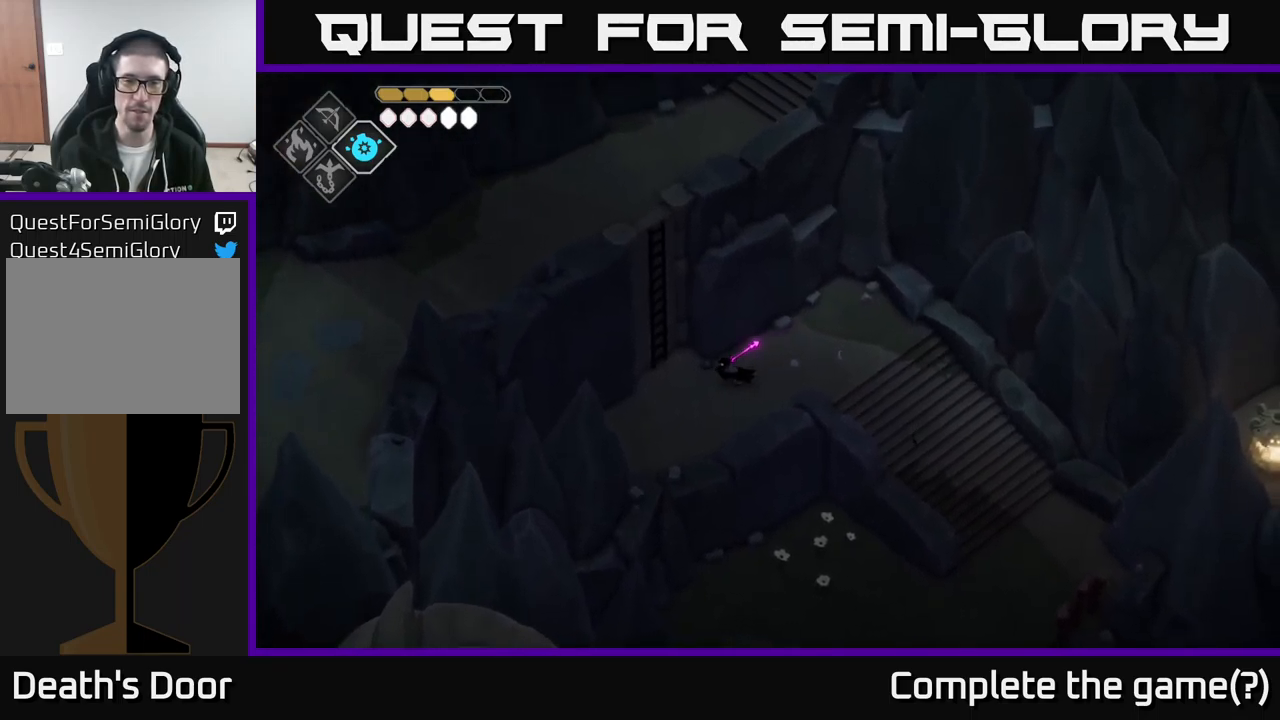
{"buttons": [], "left_stick": "up", "right_stick": "center", "events": [[183, "left_stick", "up-left"], [350, "Y", "down"], [466, "Y", "up"], [466, "left_stick", "up"]]}
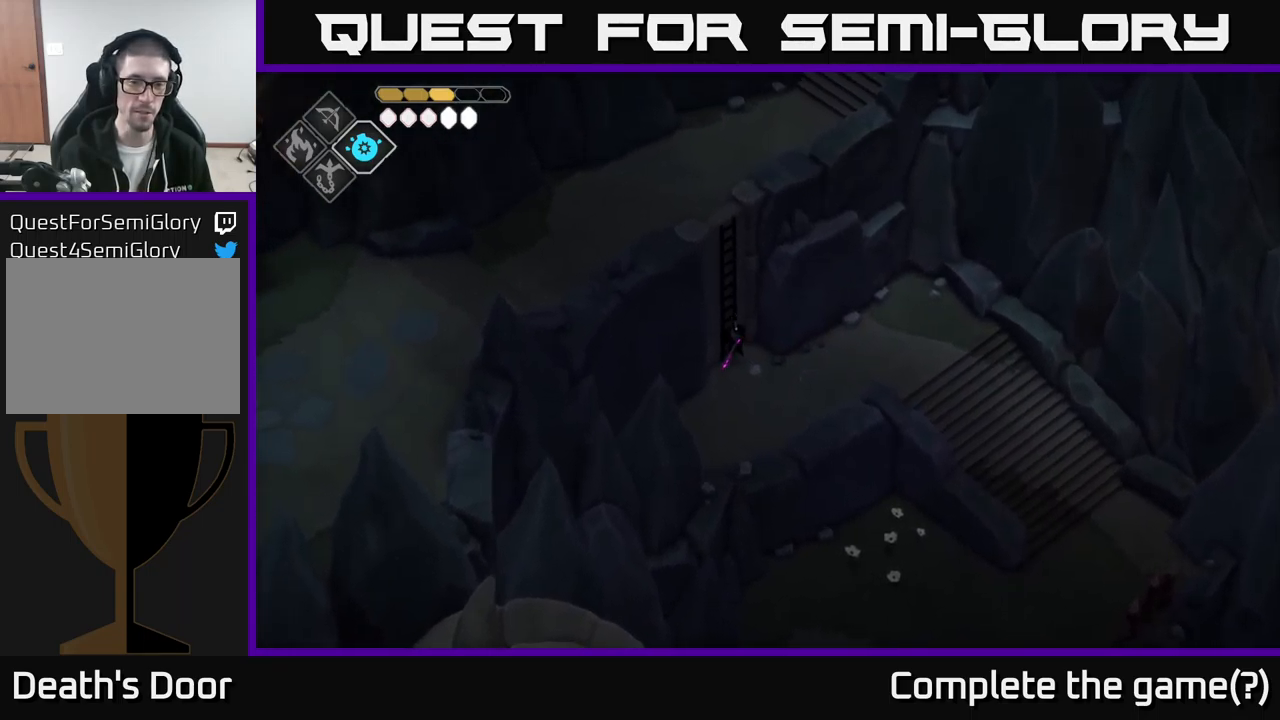
{"buttons": [], "left_stick": "up", "right_stick": "up", "events": [[216, "right_stick", "up"]]}
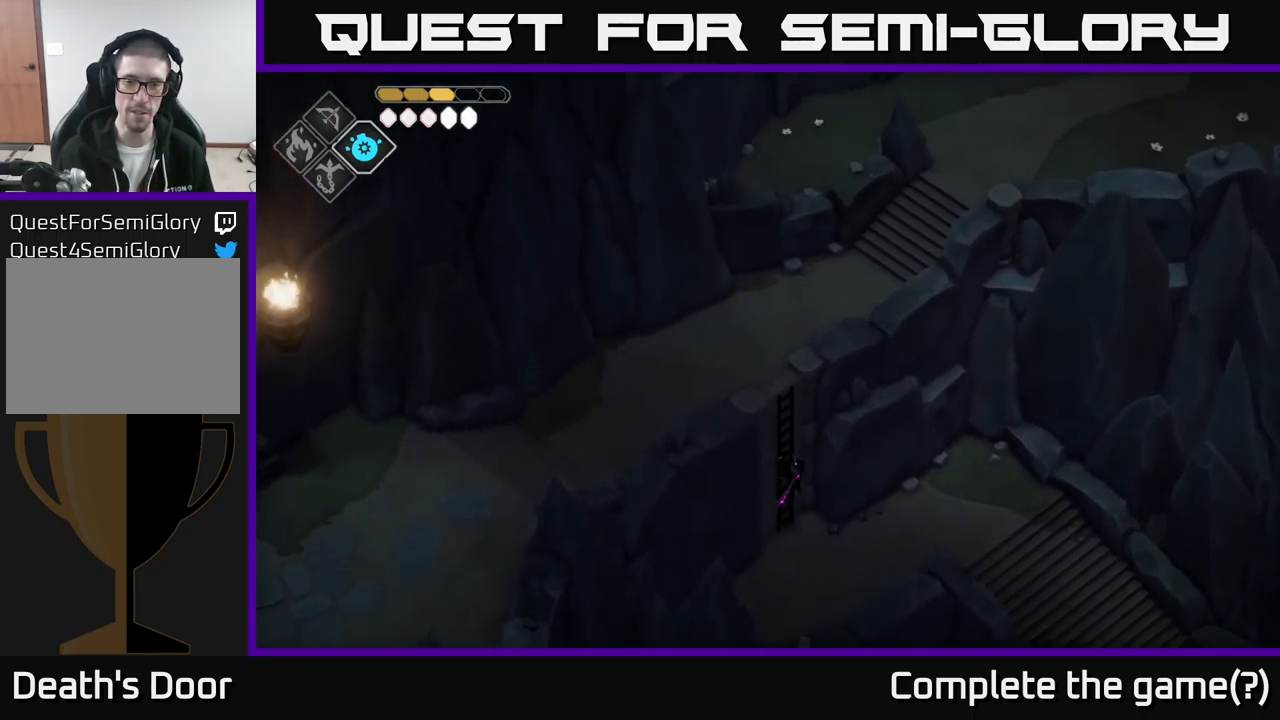
{"buttons": [], "left_stick": "up", "right_stick": "up", "events": [[250, "left_stick", "up-left"], [400, "left_stick", "up"]]}
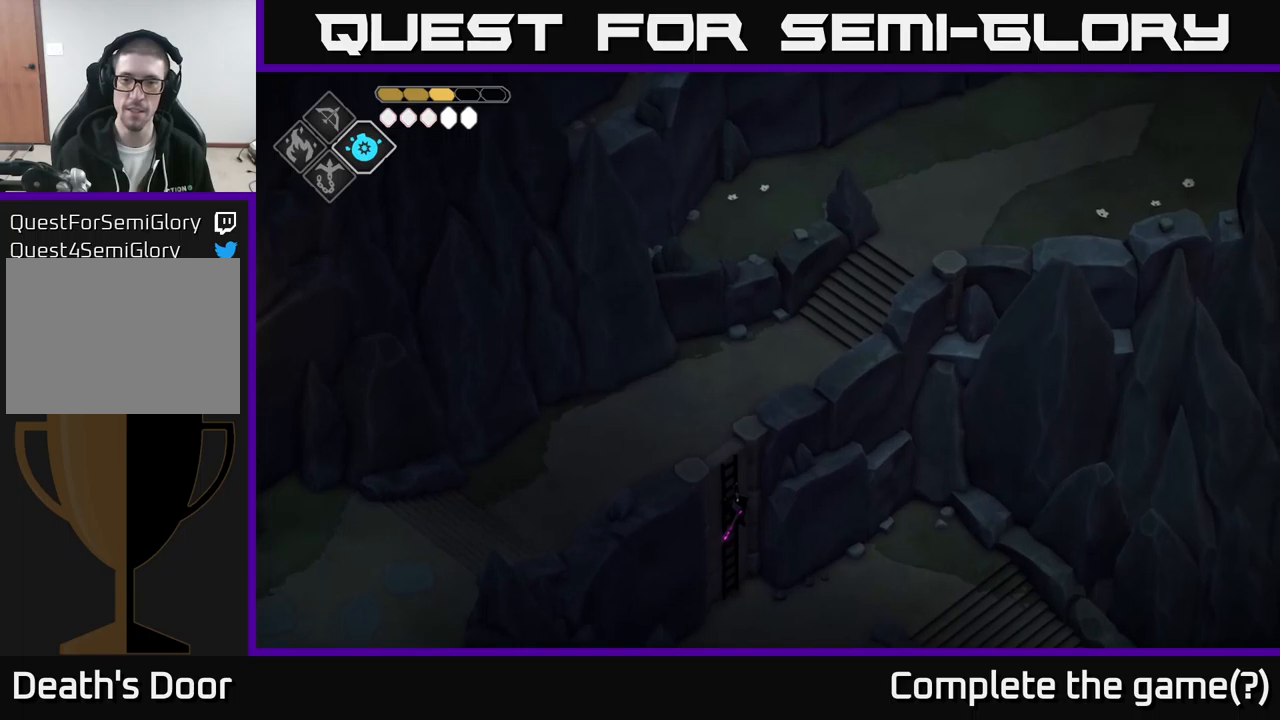
{"buttons": [], "left_stick": "up", "right_stick": "up", "events": []}
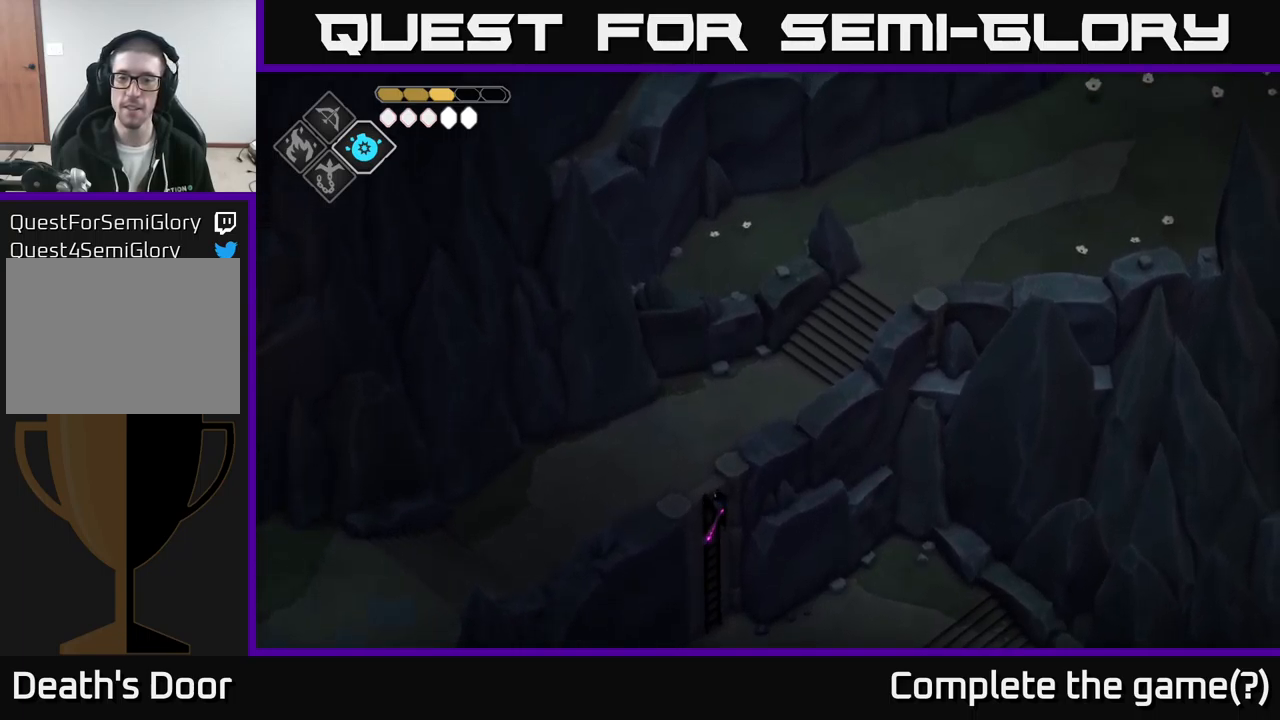
{"buttons": [], "left_stick": "up", "right_stick": "up", "events": []}
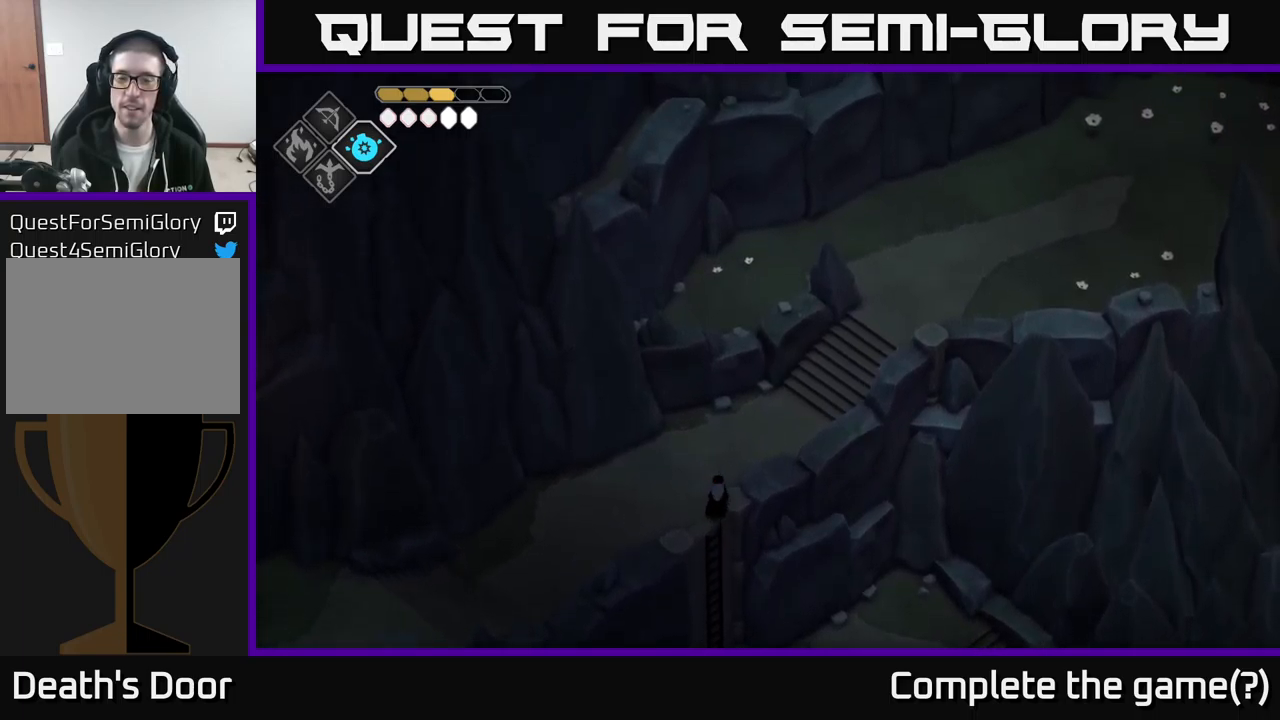
{"buttons": [], "left_stick": "up-right", "right_stick": "up-right", "events": [[50, "left_stick", "up-right"], [283, "right_stick", "up-right"]]}
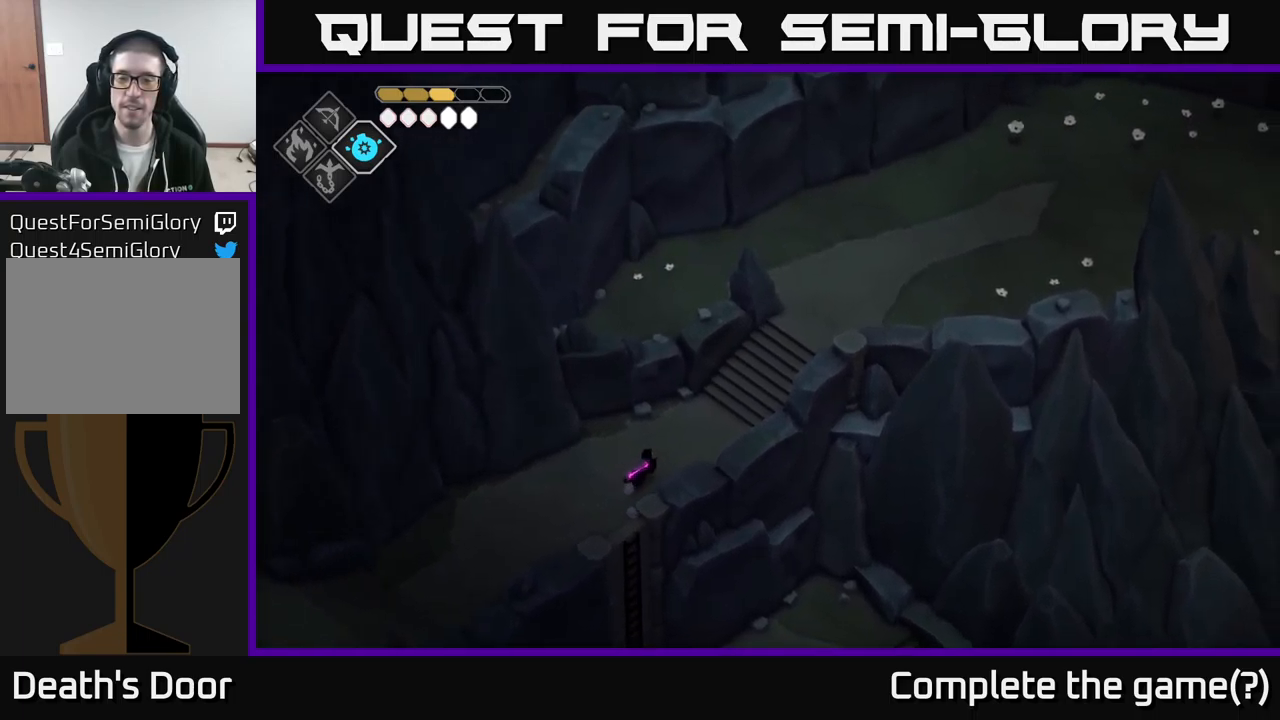
{"buttons": [], "left_stick": "up-right", "right_stick": "center", "events": [[467, "right_stick", "center"]]}
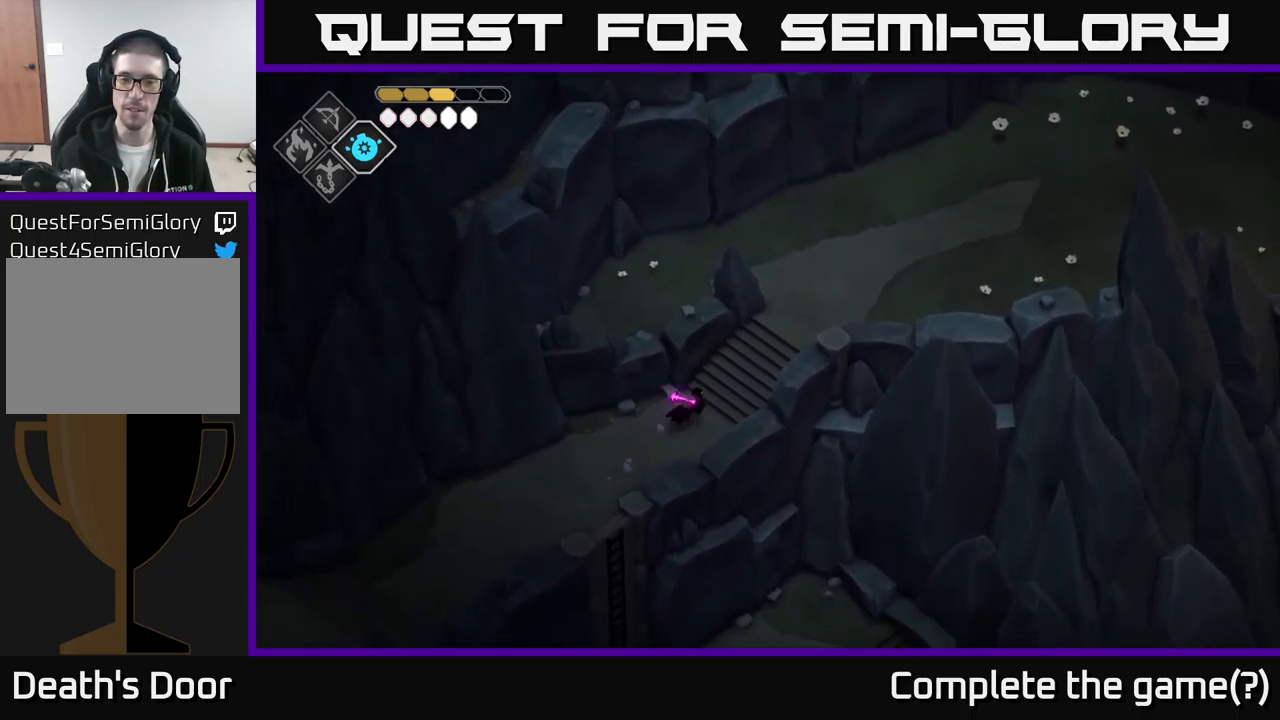
{"buttons": [], "left_stick": "up-right", "right_stick": "right", "events": [[17, "A", "down"], [183, "A", "up"], [483, "right_stick", "right"]]}
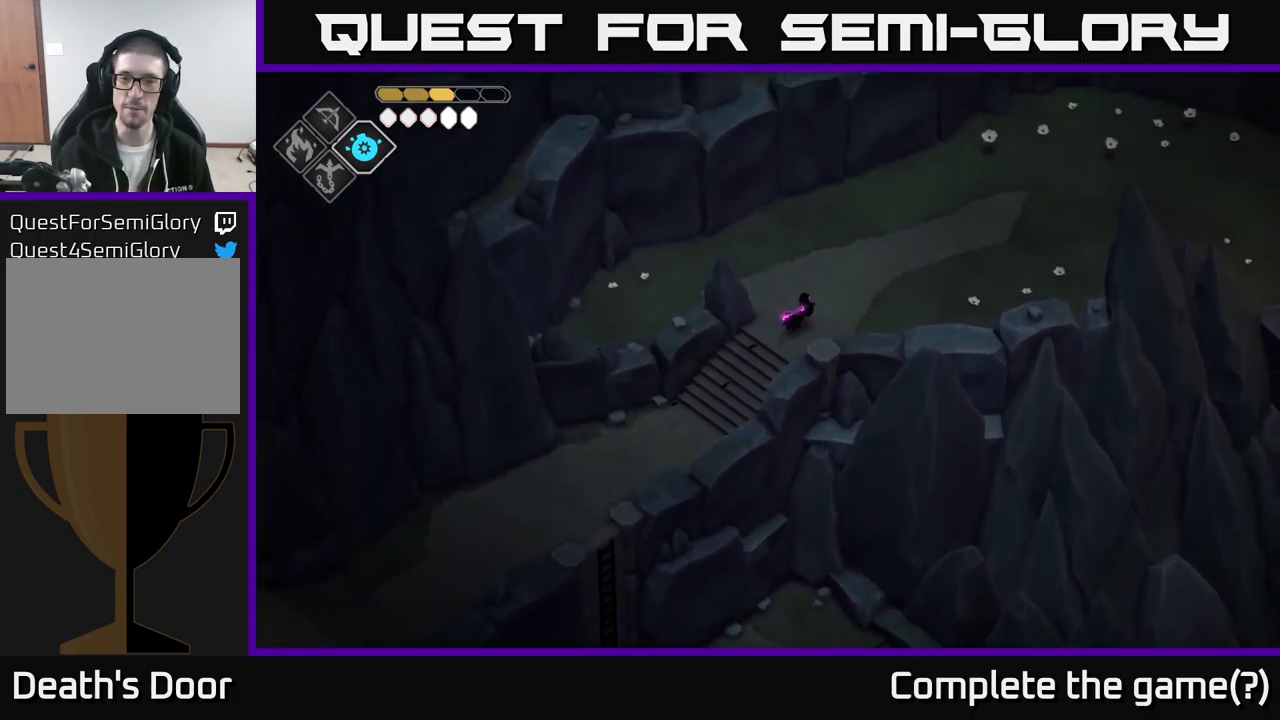
{"buttons": [], "left_stick": "up-right", "right_stick": "right", "events": []}
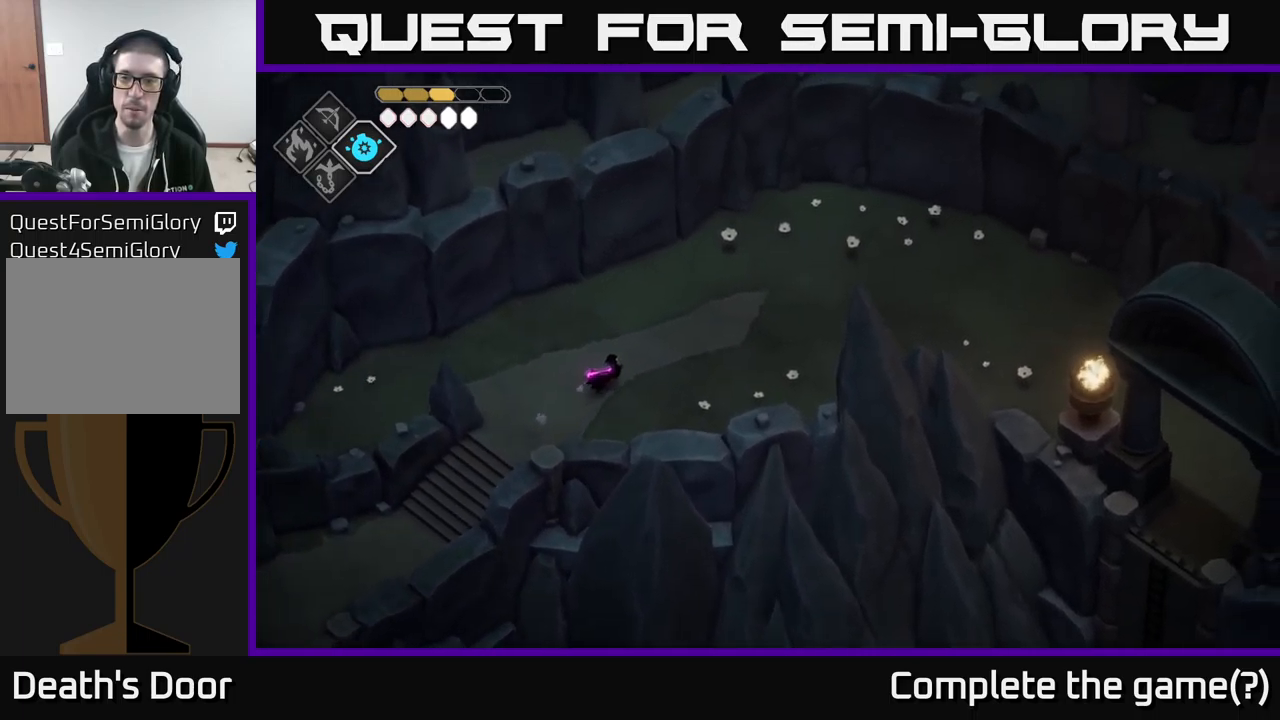
{"buttons": [], "left_stick": "right", "right_stick": "center", "events": [[233, "left_stick", "right"], [250, "right_stick", "center"], [333, "A", "down"], [467, "A", "up"]]}
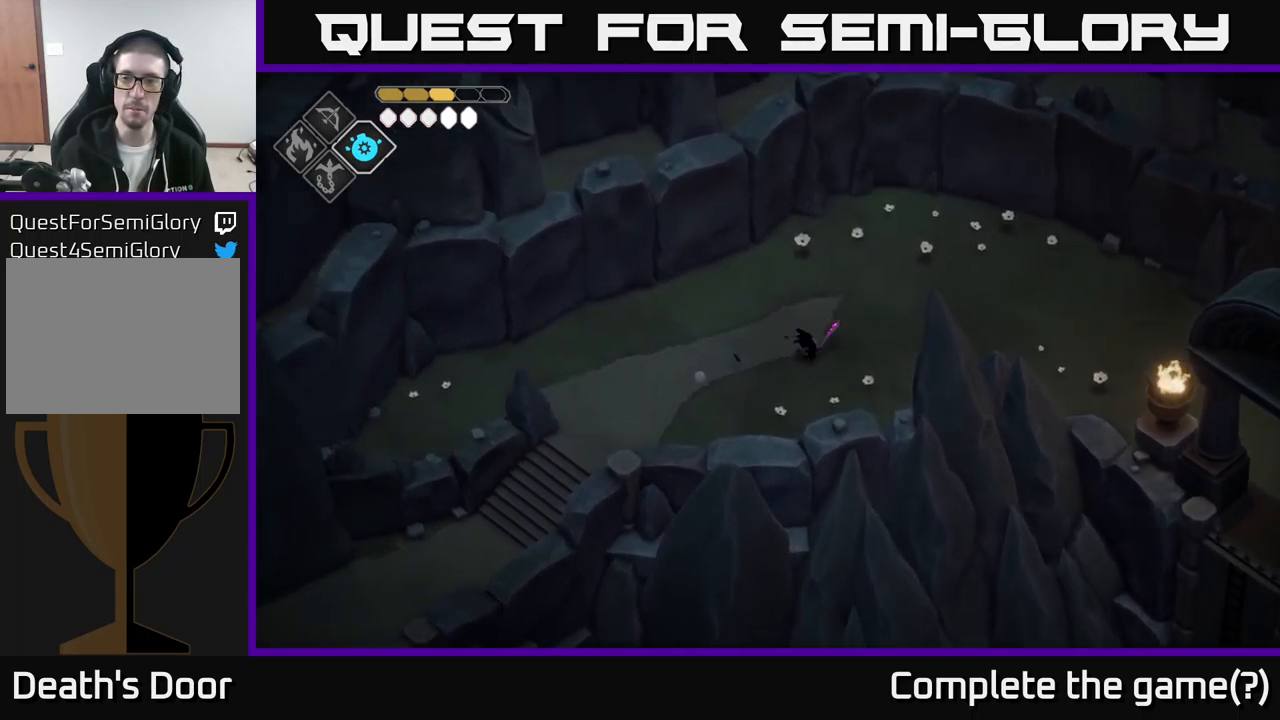
{"buttons": [], "left_stick": "right", "right_stick": "right", "events": [[217, "right_stick", "right"]]}
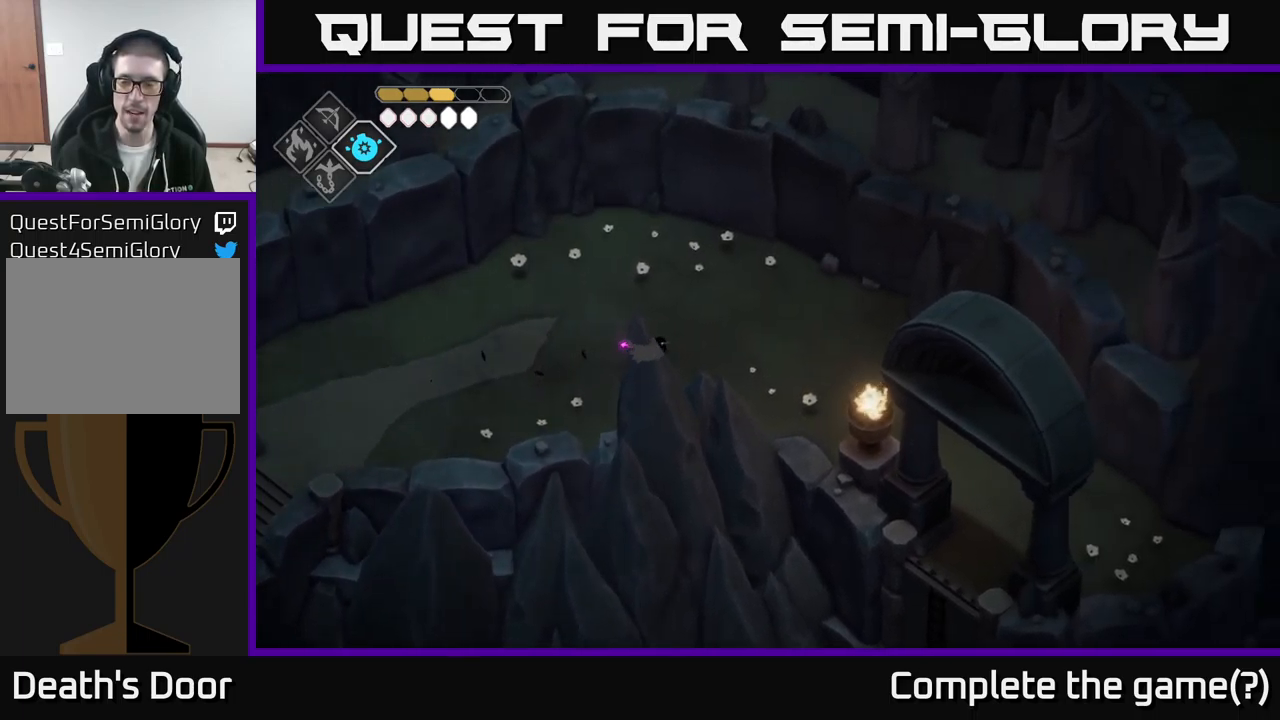
{"buttons": [], "left_stick": "right", "right_stick": "right", "events": []}
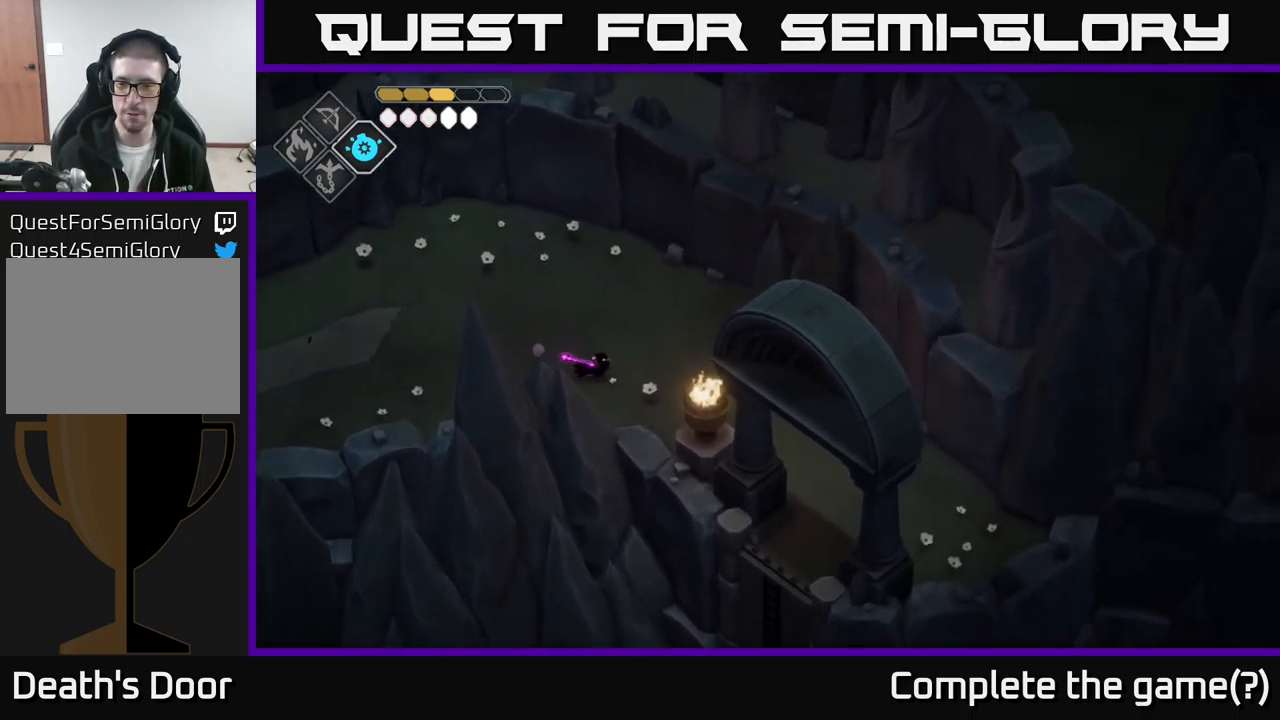
{"buttons": [], "left_stick": "down-right", "right_stick": "center", "events": [[283, "left_stick", "down-right"], [350, "right_stick", "center"], [383, "A", "down"], [483, "A", "up"]]}
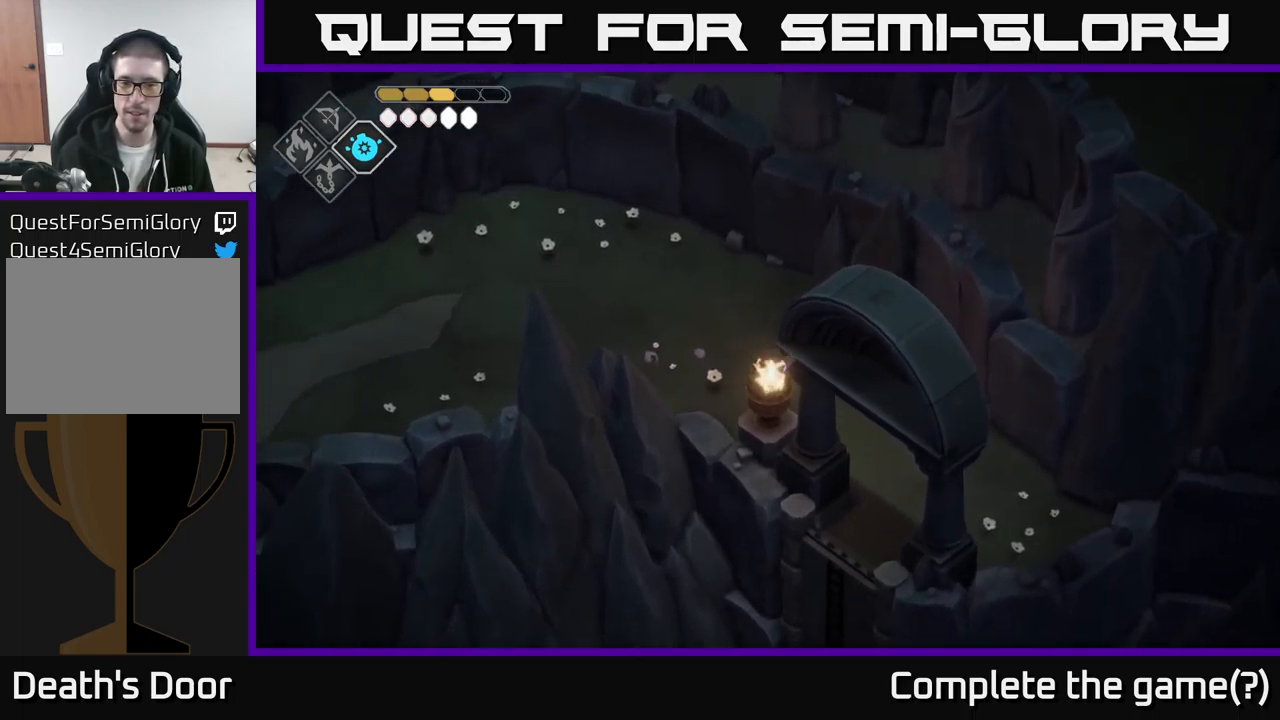
{"buttons": [], "left_stick": "down", "right_stick": "center", "events": [[117, "left_stick", "down"]]}
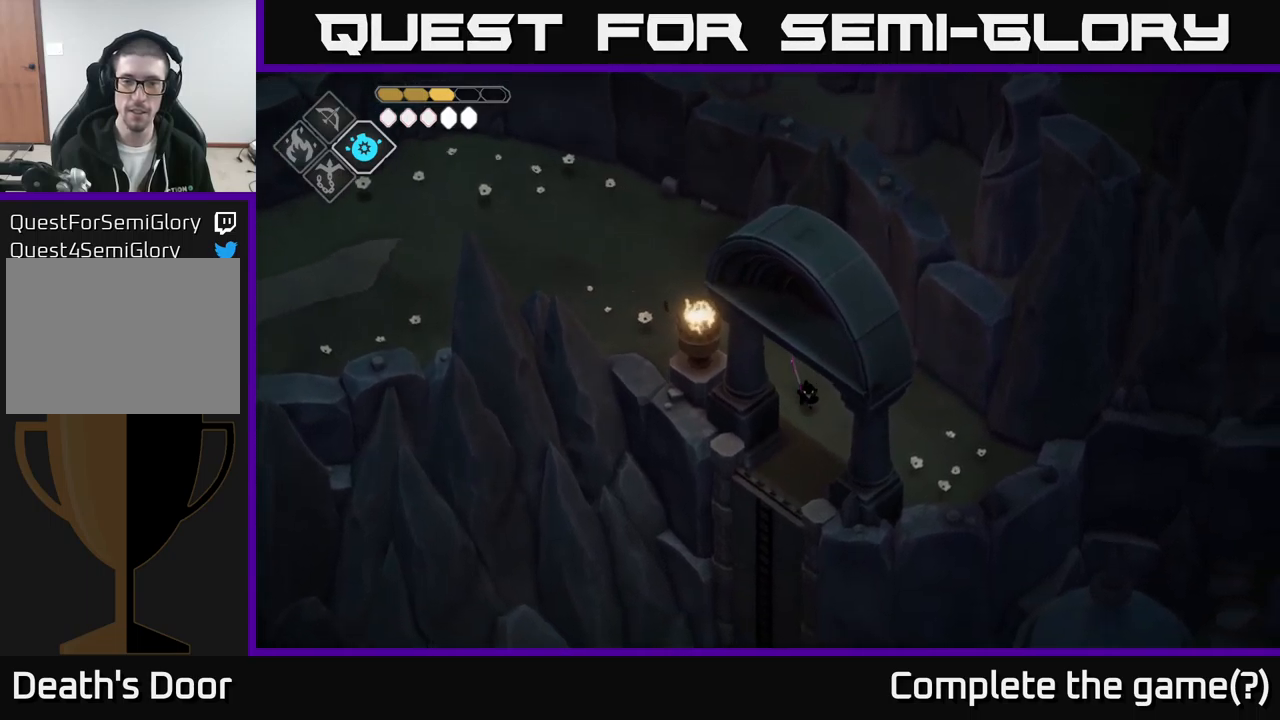
{"buttons": [], "left_stick": "down", "right_stick": "center", "events": []}
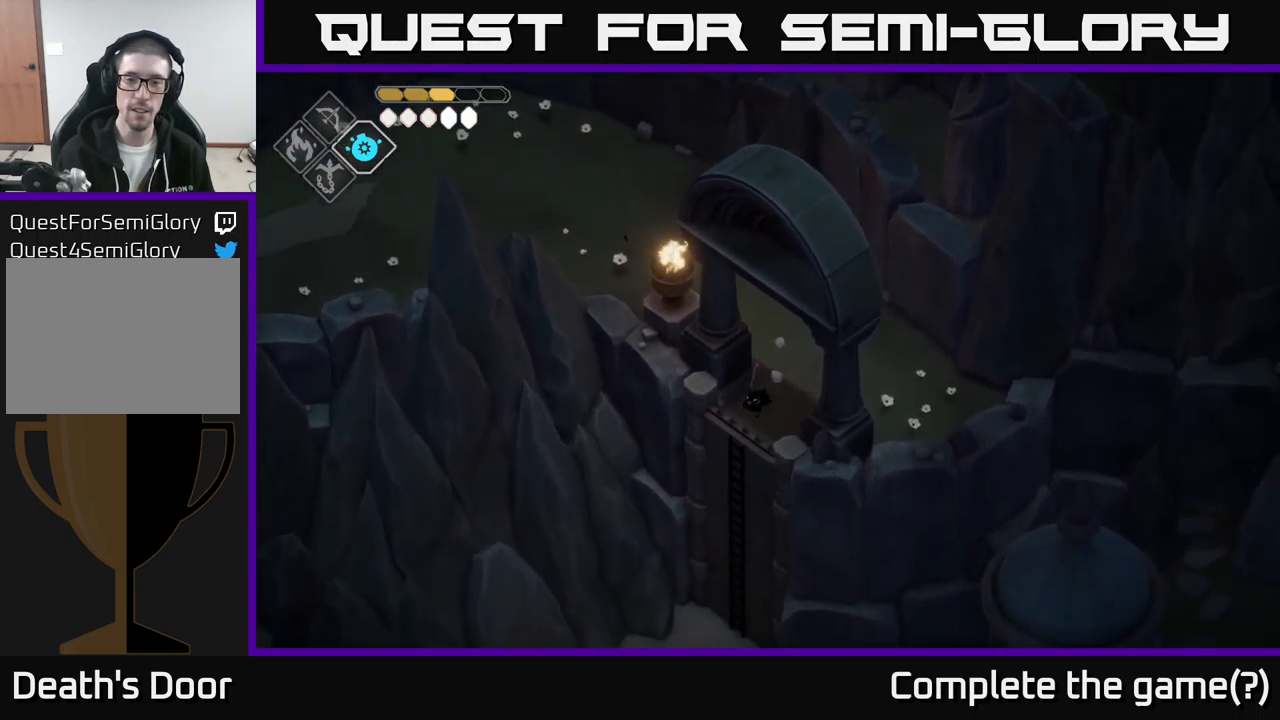
{"buttons": [], "left_stick": "down", "right_stick": "center", "events": [[84, "A", "down"], [267, "A", "up"], [367, "left_stick", "center"], [484, "left_stick", "down"]]}
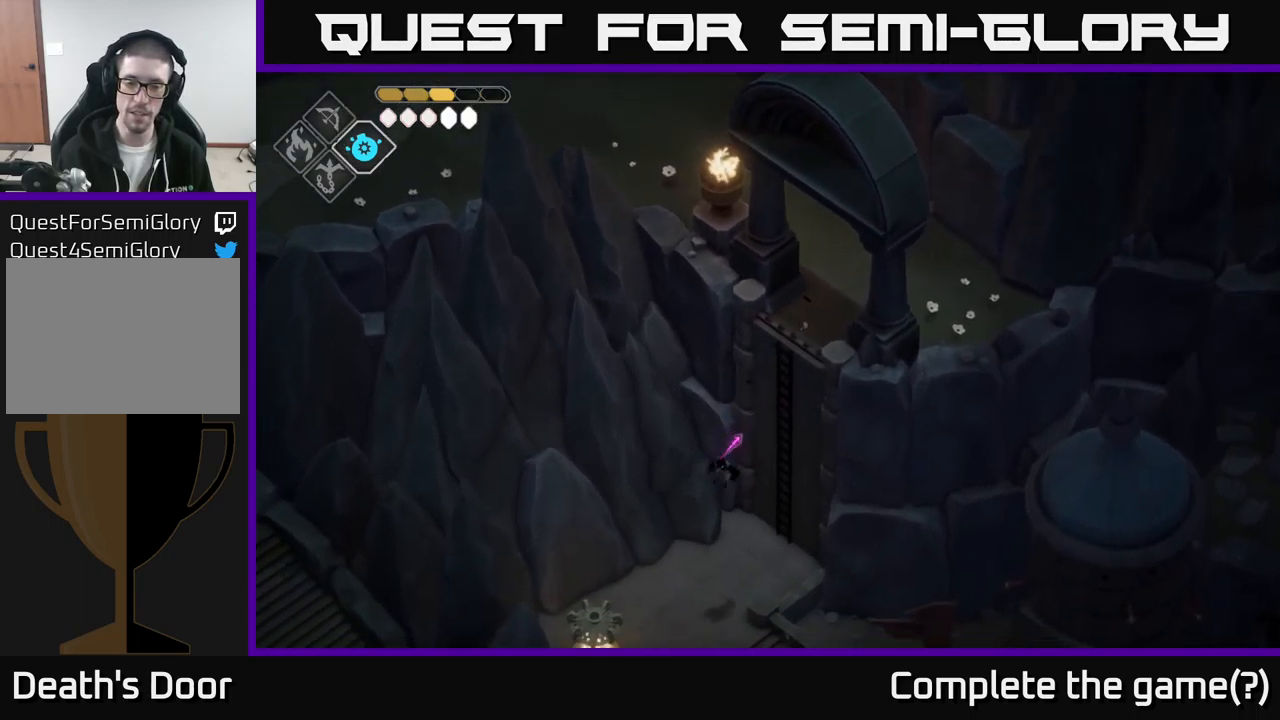
{"buttons": [], "left_stick": "down-right", "right_stick": "center", "events": [[100, "left_stick", "down-left"], [384, "left_stick", "down"], [484, "left_stick", "down-right"]]}
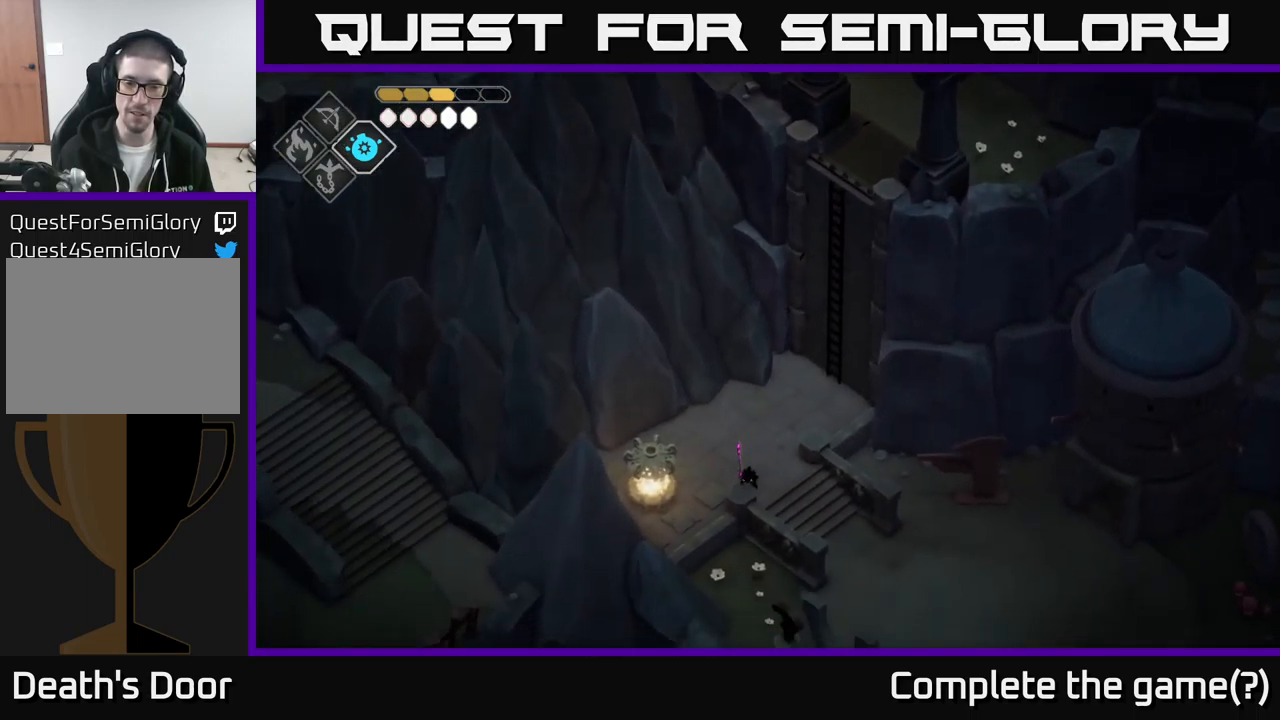
{"buttons": [], "left_stick": "down-right", "right_stick": "center", "events": []}
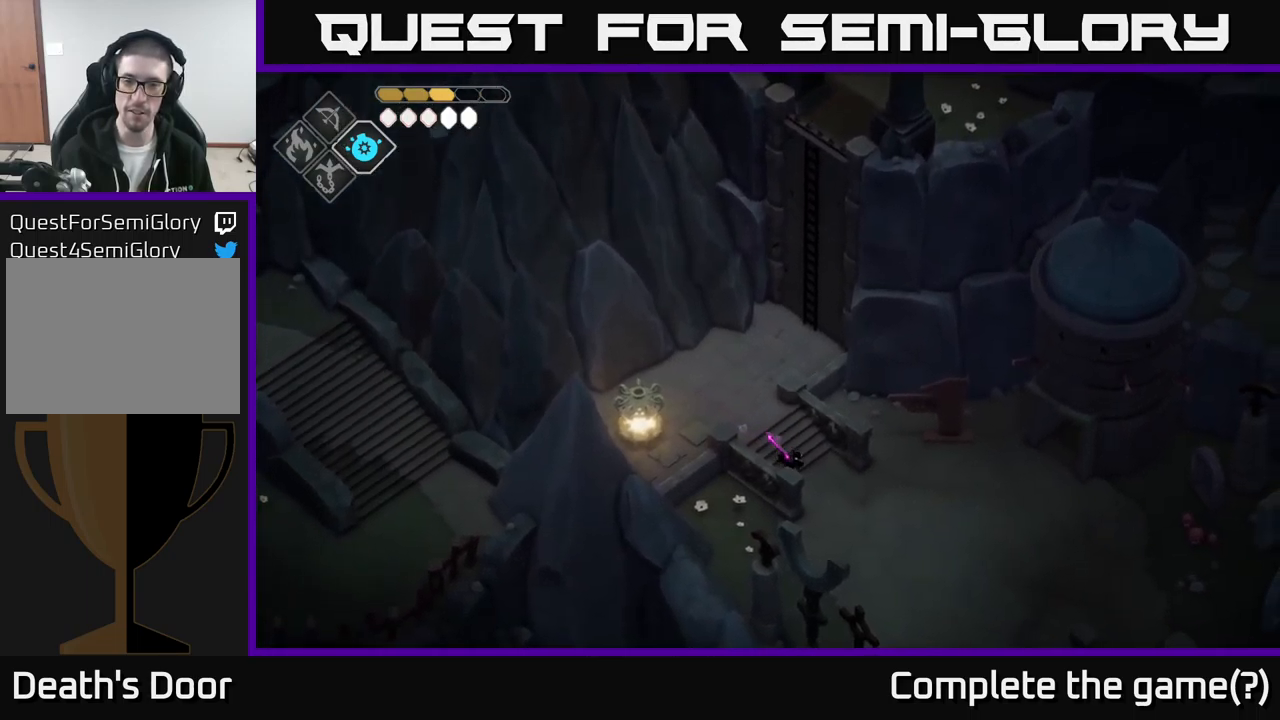
{"buttons": [], "left_stick": "down-right", "right_stick": "right", "events": [[400, "right_stick", "right"]]}
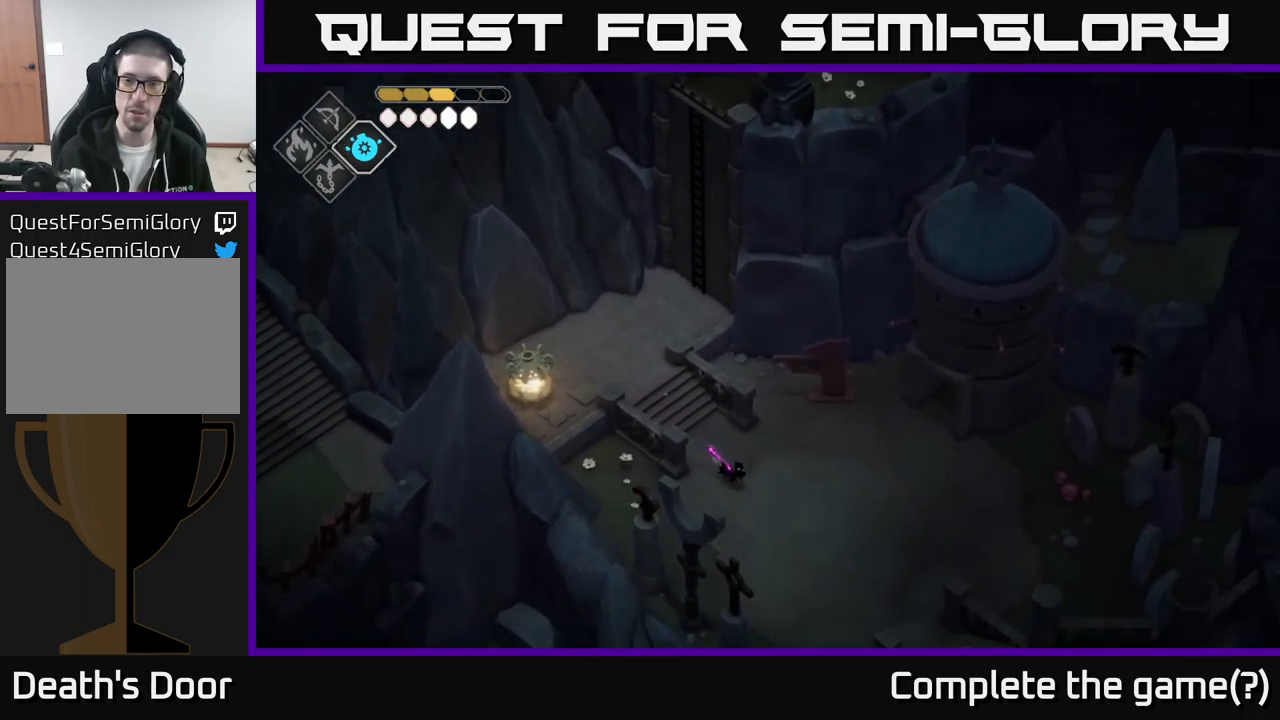
{"buttons": [], "left_stick": "down-right", "right_stick": "down-right", "events": [[317, "right_stick", "down-right"]]}
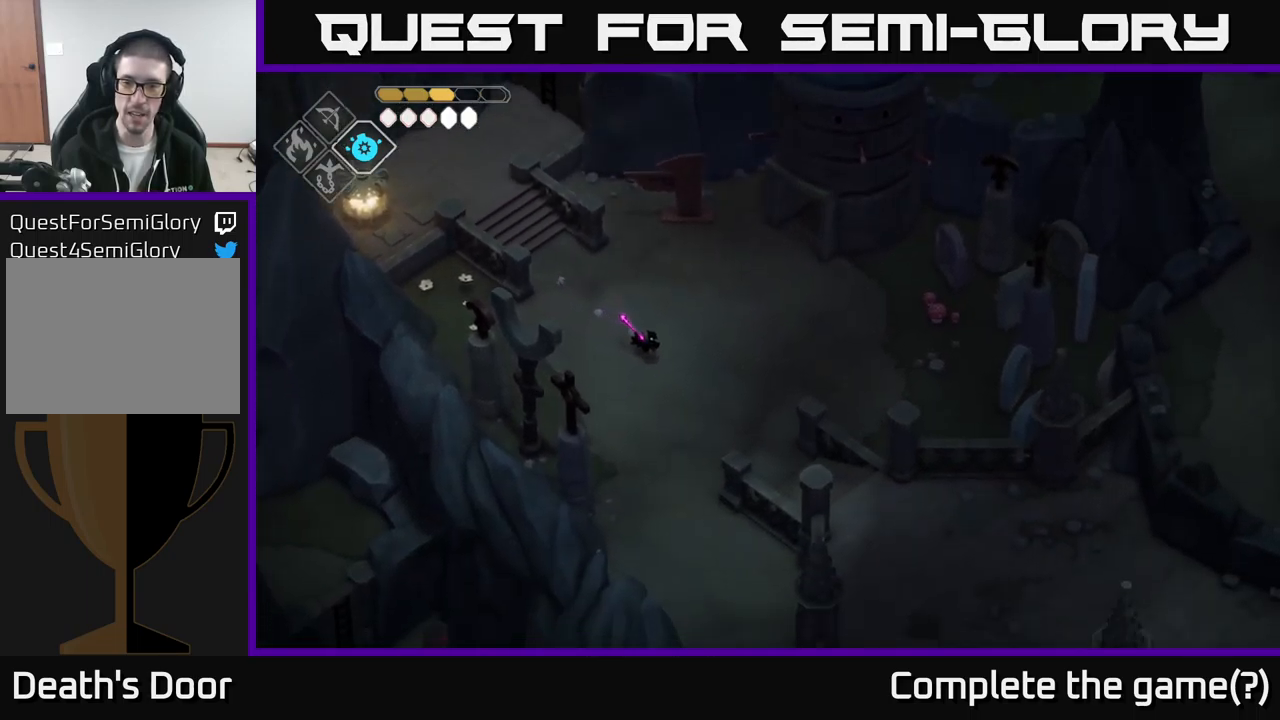
{"buttons": [], "left_stick": "down-right", "right_stick": "down-right", "events": []}
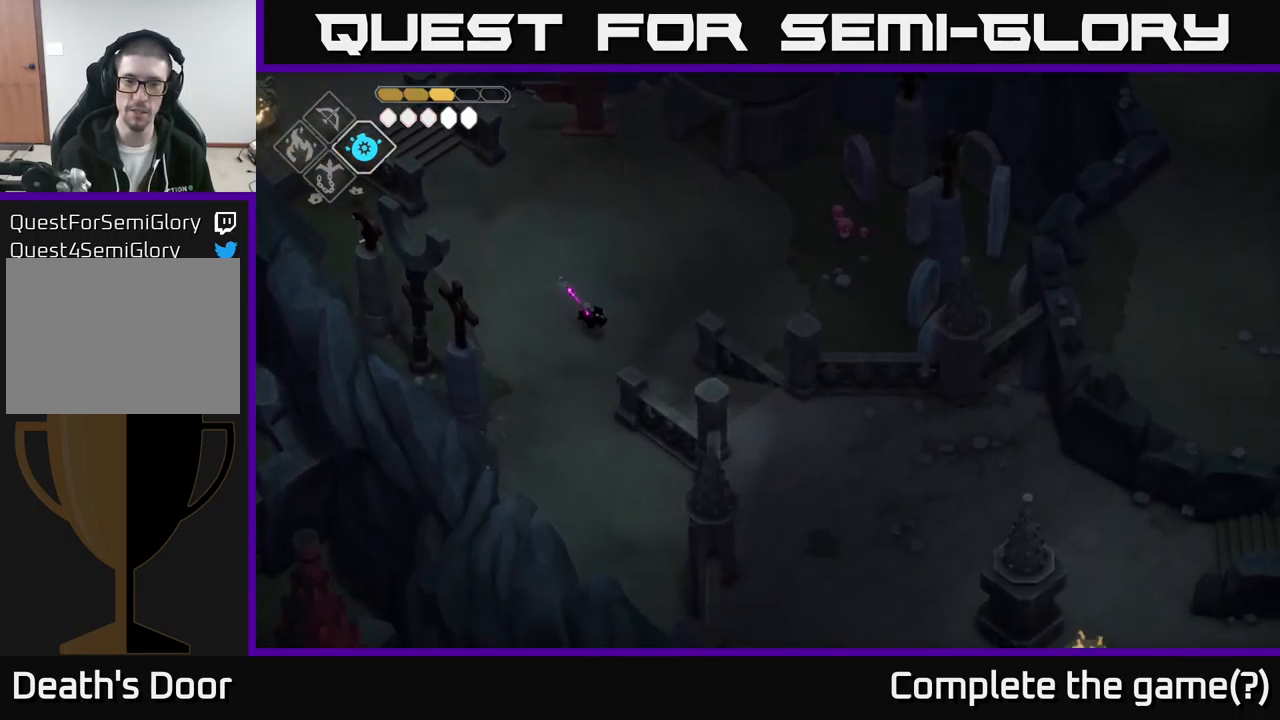
{"buttons": [], "left_stick": "down-right", "right_stick": "right", "events": [[467, "right_stick", "right"]]}
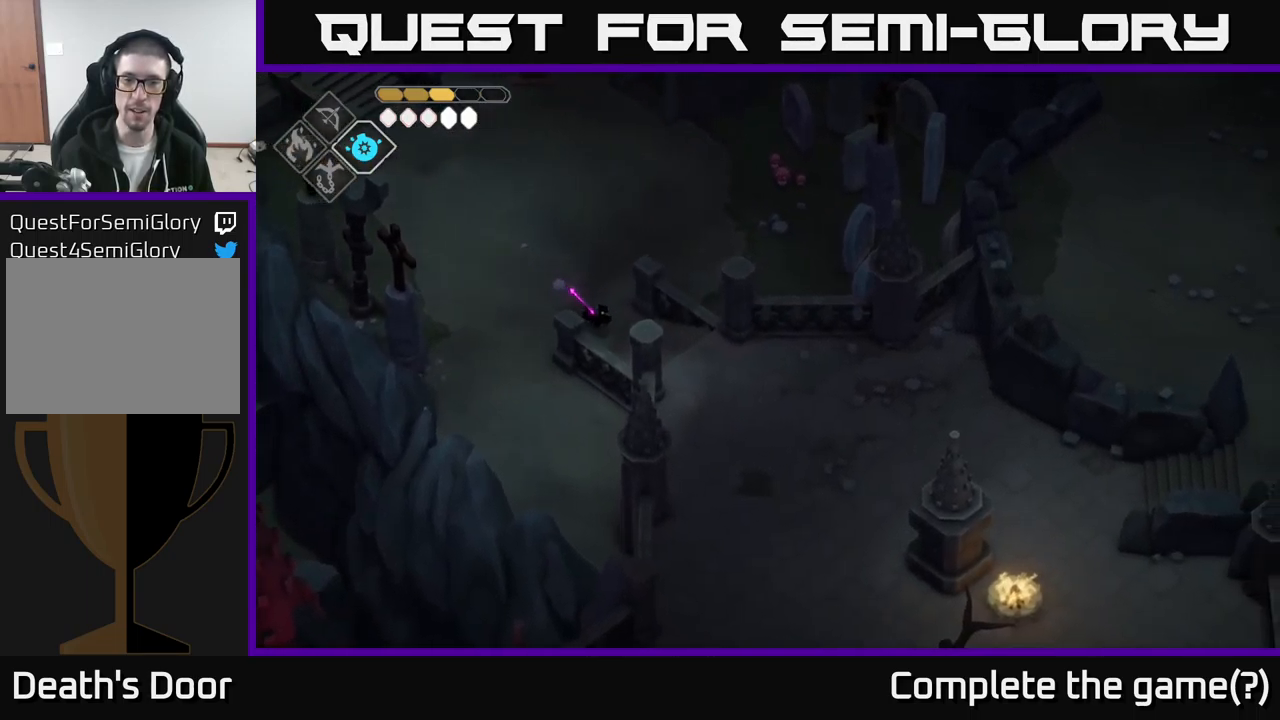
{"buttons": [], "left_stick": "down-right", "right_stick": "up-right", "events": [[184, "right_stick", "up-right"]]}
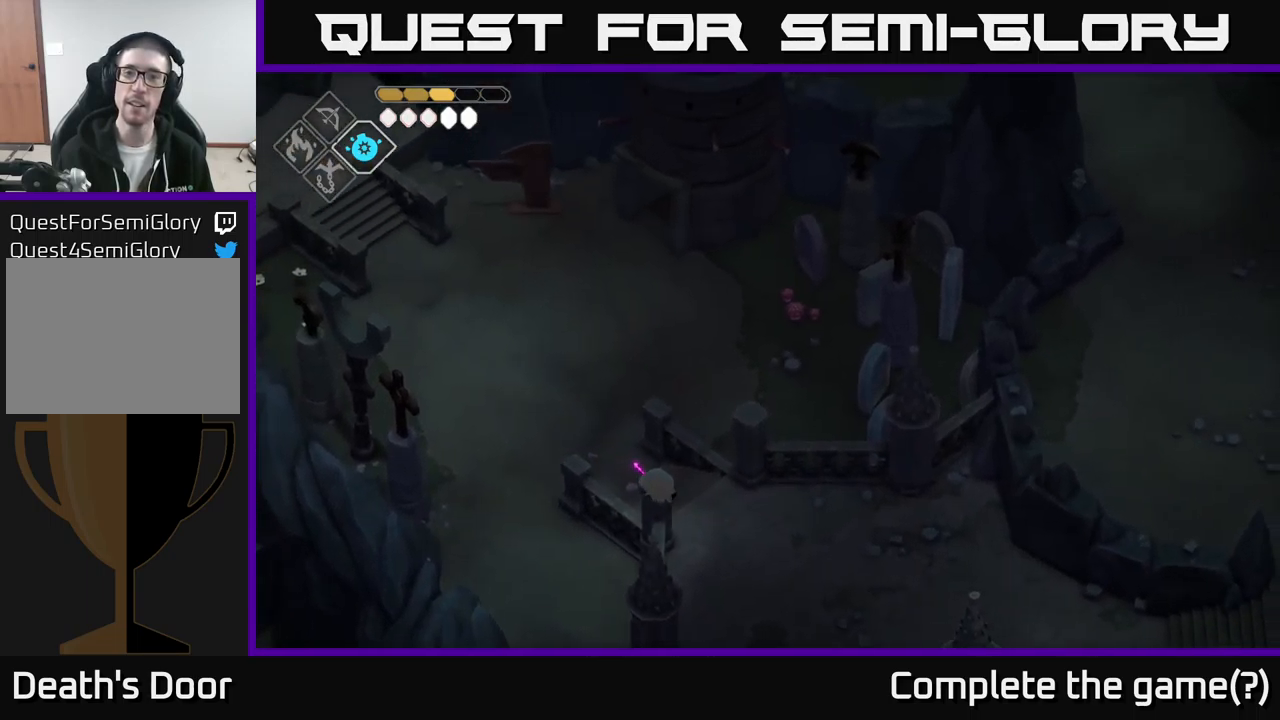
{"buttons": [], "left_stick": "down-right", "right_stick": "down-right", "events": [[216, "right_stick", "right"], [483, "right_stick", "down-right"]]}
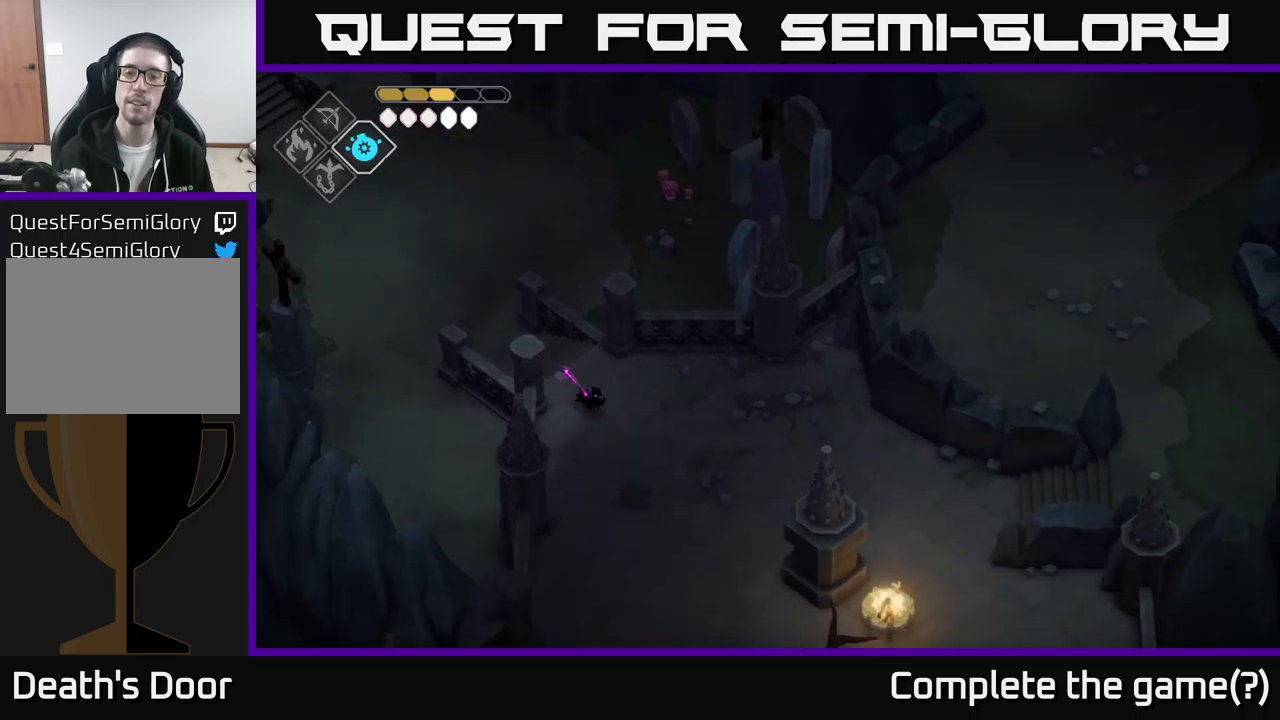
{"buttons": [], "left_stick": "down-right", "right_stick": "down-right", "events": []}
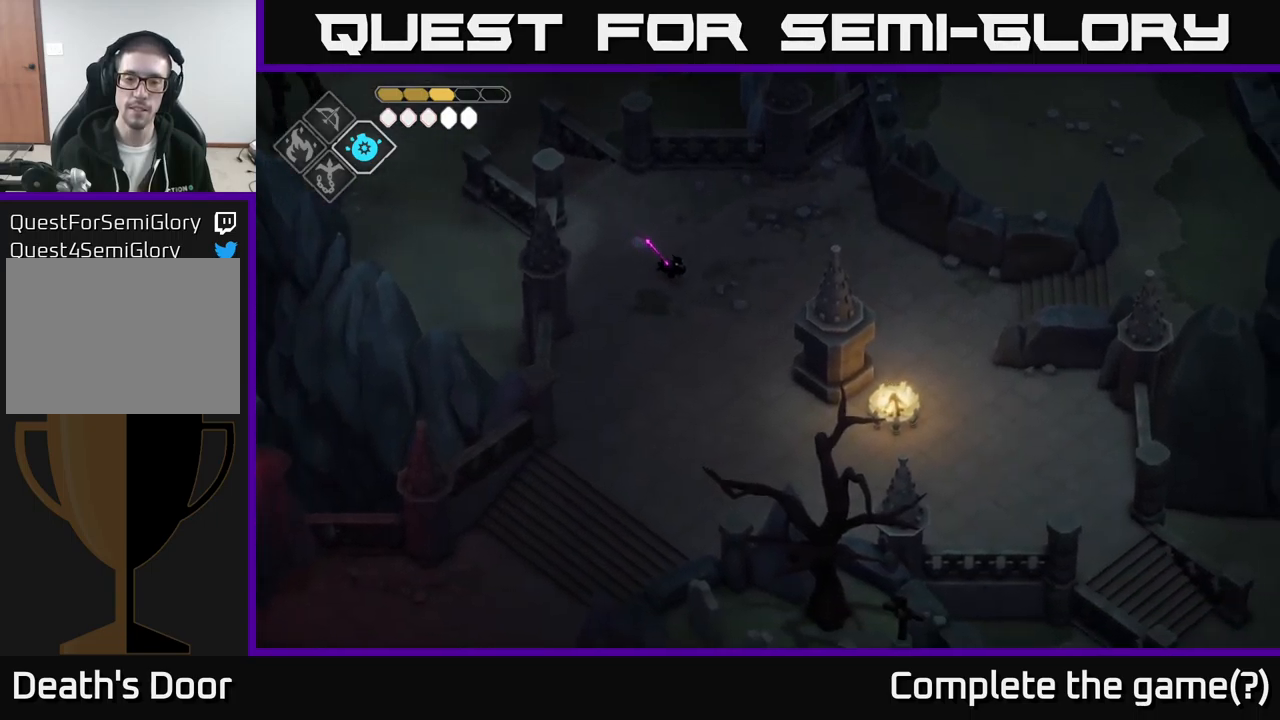
{"buttons": [], "left_stick": "right", "right_stick": "center", "events": [[83, "right_stick", "right"], [183, "left_stick", "right"], [433, "right_stick", "center"]]}